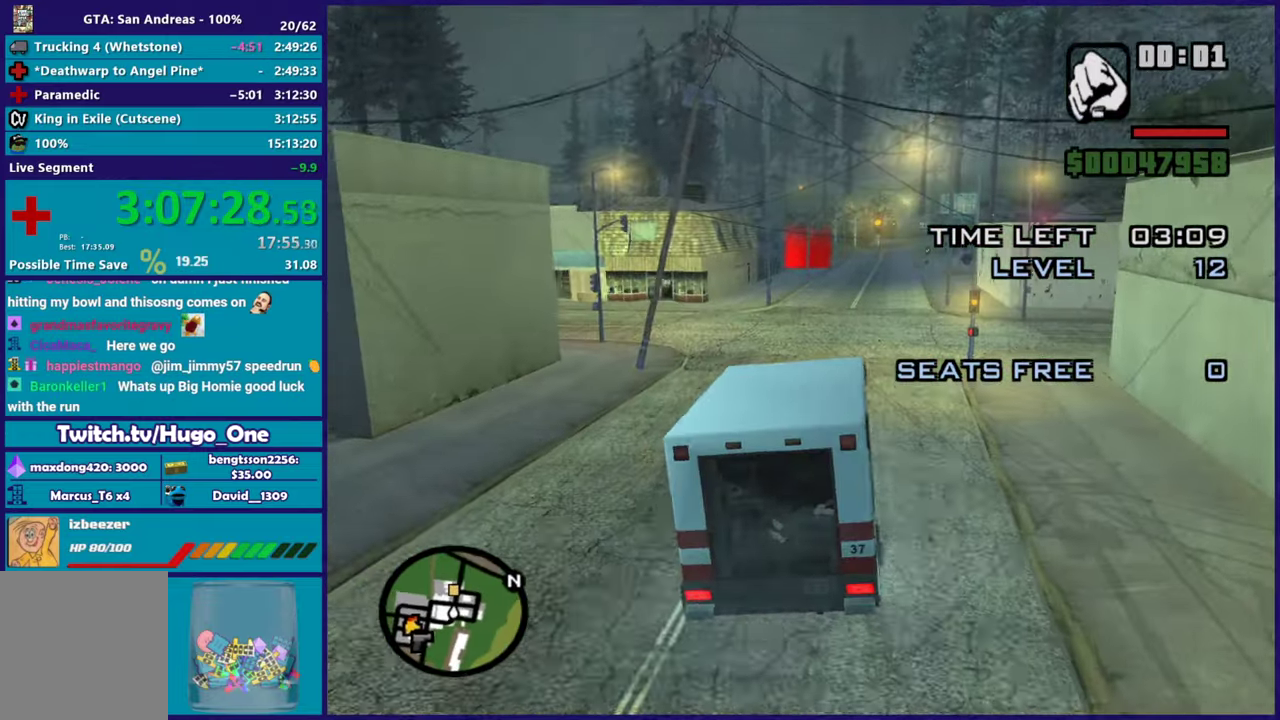
Gameplay with a controller (Xbox layout); each line is a JSON object with the inputs held at the frame after it. "events" lists button and stick changes between this image and that frame as [ms after this image, input, new state], when the widget could be followed in between.
{"buttons": ["R2"], "left_stick": "left", "right_stick": "center", "events": [[66, "left_stick", "center"], [133, "left_stick", "left"], [133, "right_stick", "center"], [317, "left_stick", "center"], [484, "left_stick", "left"]]}
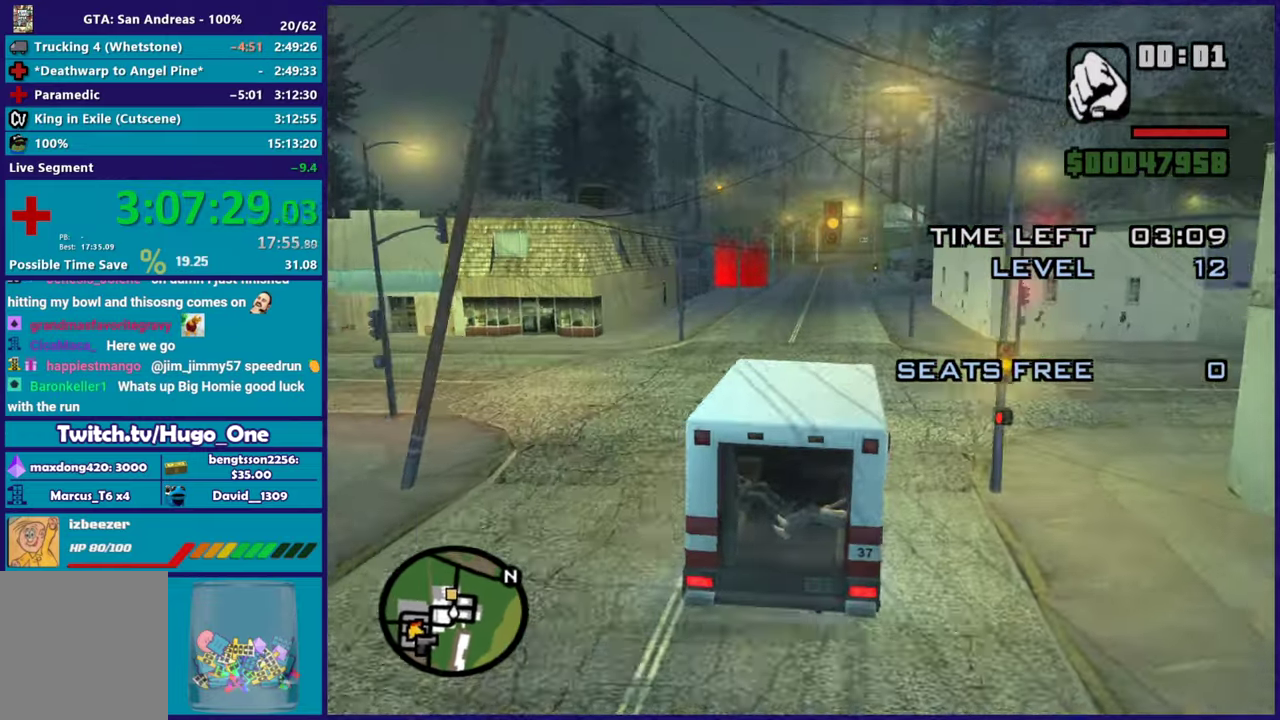
{"buttons": ["R2"], "left_stick": "center", "right_stick": "down-left", "events": [[134, "left_stick", "center"], [184, "right_stick", "down-left"], [234, "left_stick", "left"], [401, "left_stick", "center"]]}
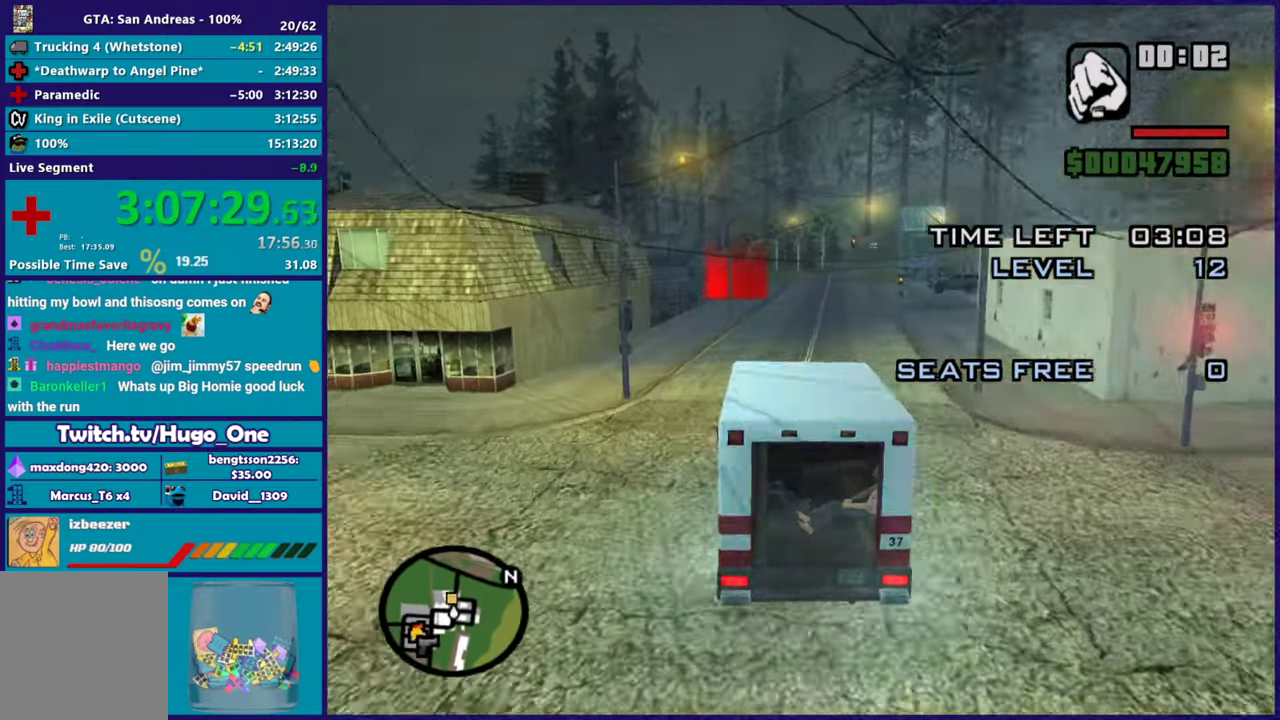
{"buttons": ["R2"], "left_stick": "center", "right_stick": "down-left", "events": [[150, "left_stick", "right"], [317, "left_stick", "center"]]}
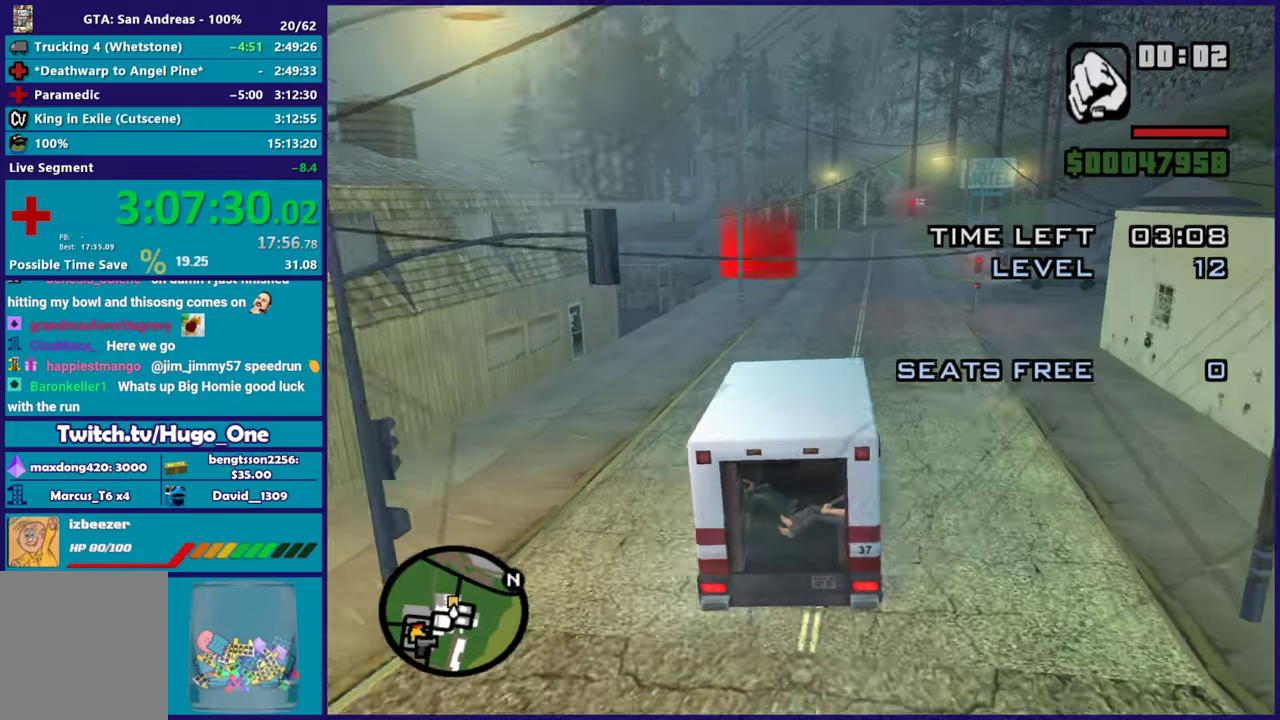
{"buttons": [], "left_stick": "left", "right_stick": "down-left", "events": [[134, "left_stick", "up-left"], [284, "left_stick", "center"], [317, "R2", "up"], [417, "left_stick", "left"]]}
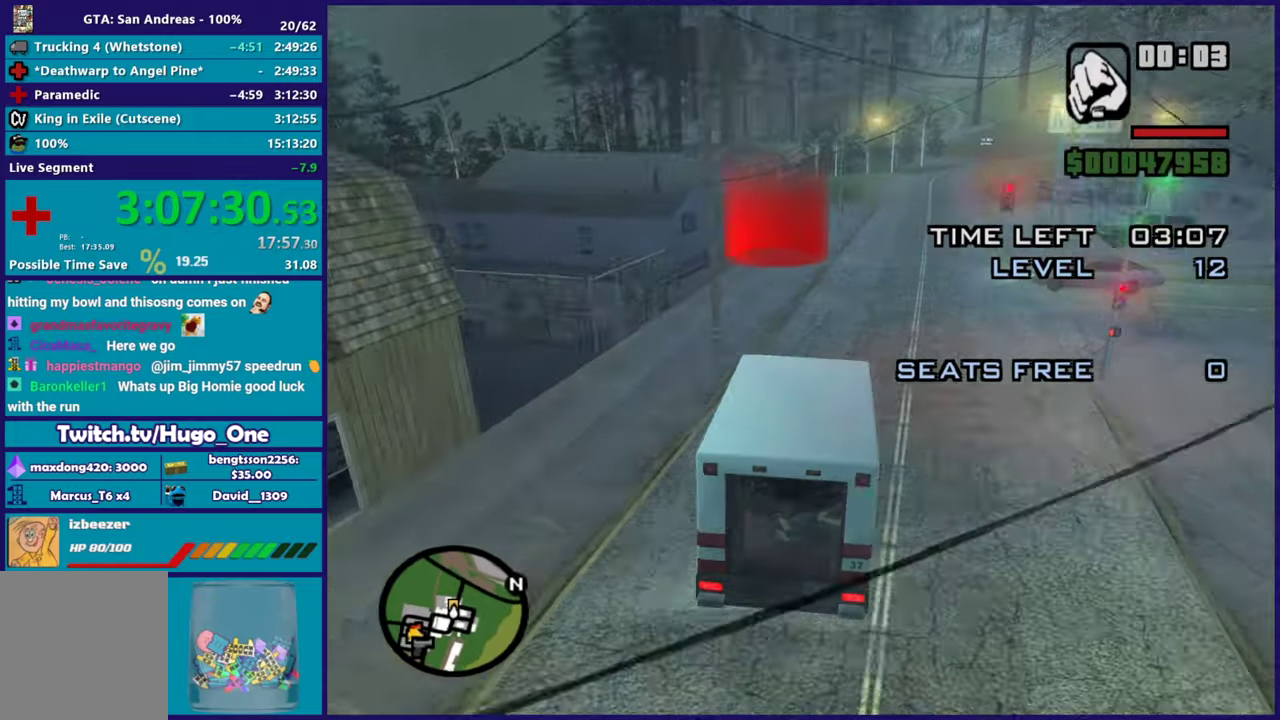
{"buttons": [], "left_stick": "center", "right_stick": "down", "events": [[100, "left_stick", "center"], [250, "L2", "down"], [283, "right_stick", "down"], [367, "left_stick", "down-right"], [400, "L2", "up"], [500, "left_stick", "center"]]}
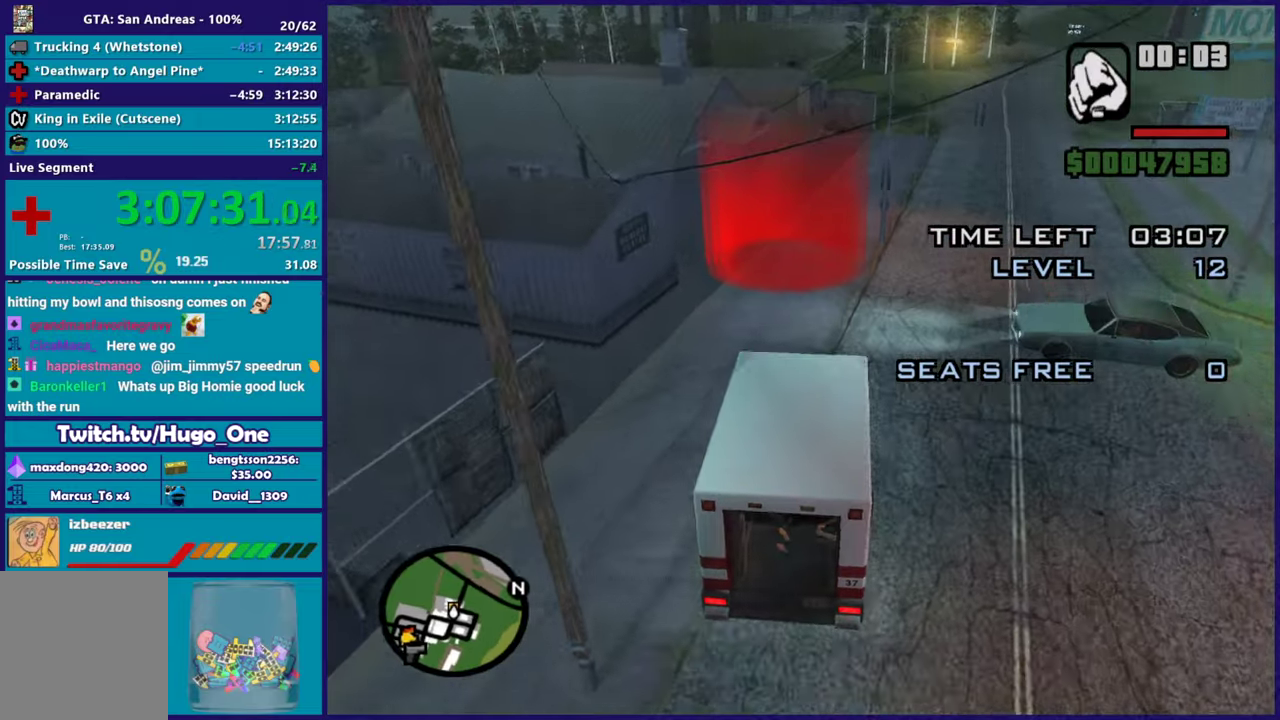
{"buttons": ["L2"], "left_stick": "center", "right_stick": "down-left", "events": [[50, "left_stick", "left"], [84, "L2", "down"], [150, "left_stick", "center"], [200, "left_stick", "down-right"], [284, "right_stick", "down-left"], [334, "left_stick", "center"], [417, "right_stick", "down"], [501, "right_stick", "down-left"]]}
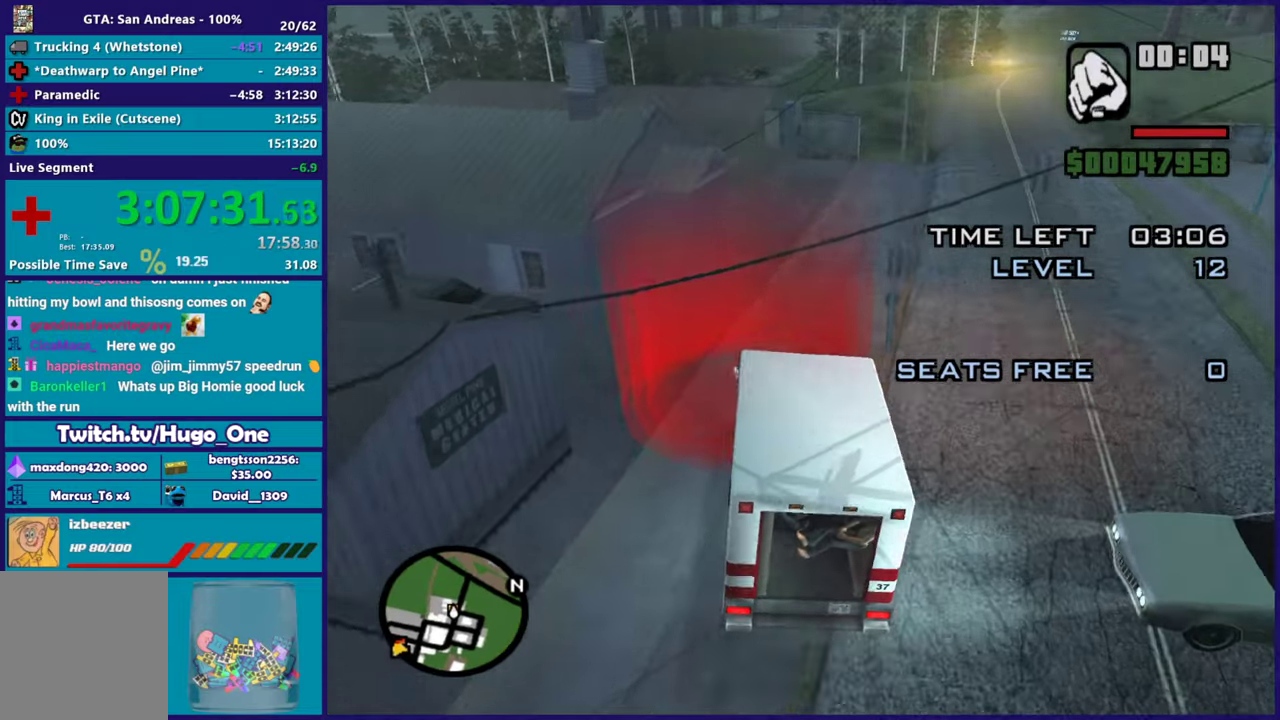
{"buttons": ["L2"], "left_stick": "center", "right_stick": "center", "events": [[66, "right_stick", "center"]]}
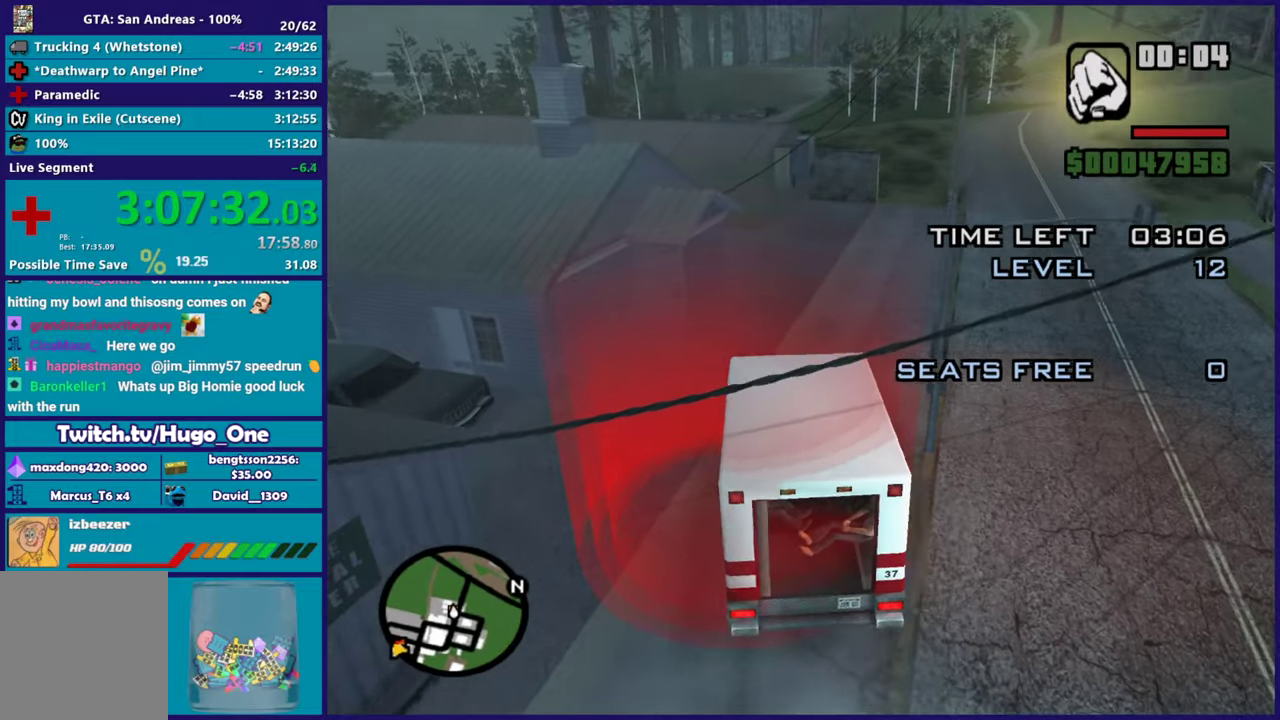
{"buttons": [], "left_stick": "center", "right_stick": "center", "events": [[150, "L2", "up"]]}
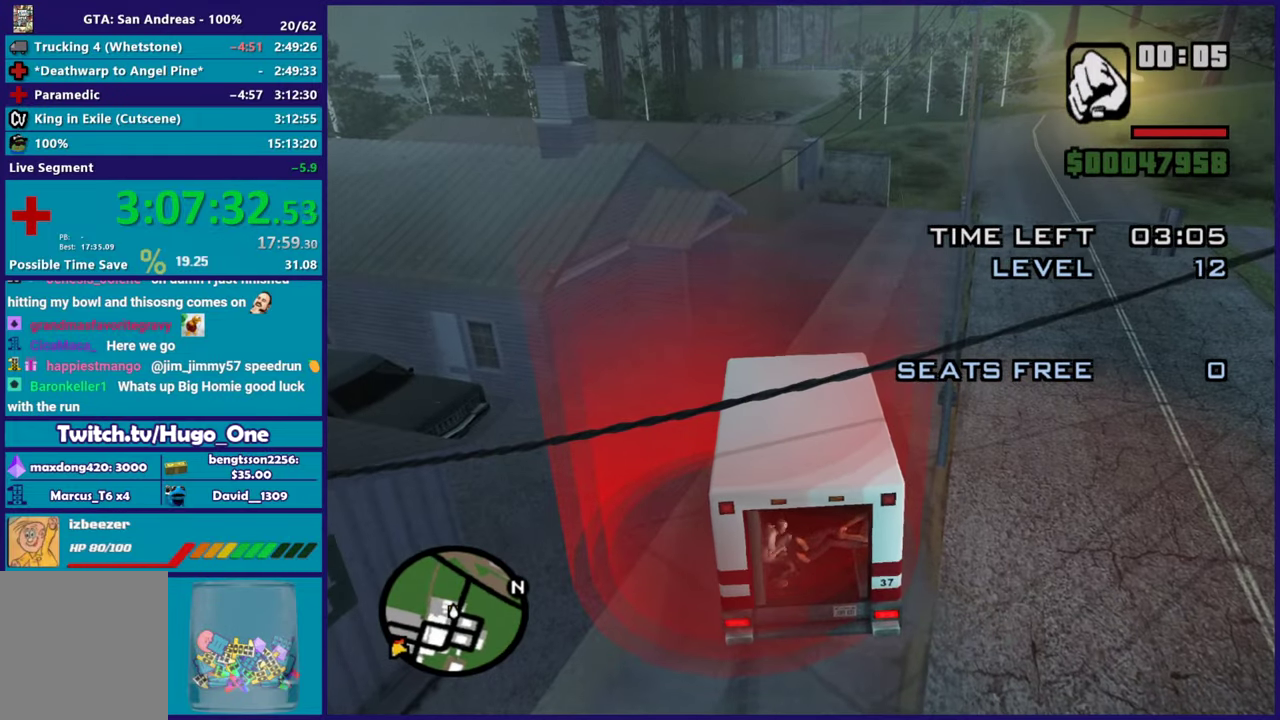
{"buttons": [], "left_stick": "center", "right_stick": "center", "events": []}
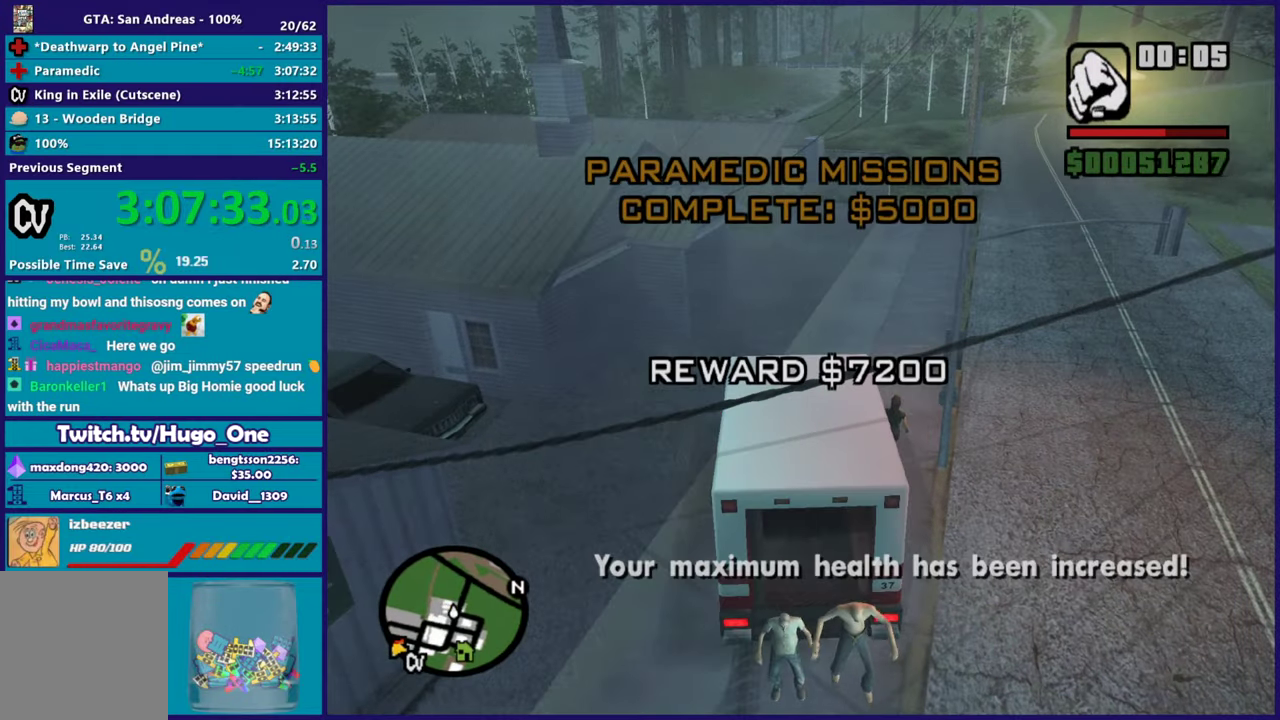
{"buttons": ["R2"], "left_stick": "right", "right_stick": "up-right", "events": [[351, "R2", "down"], [467, "right_stick", "up-right"], [501, "left_stick", "right"]]}
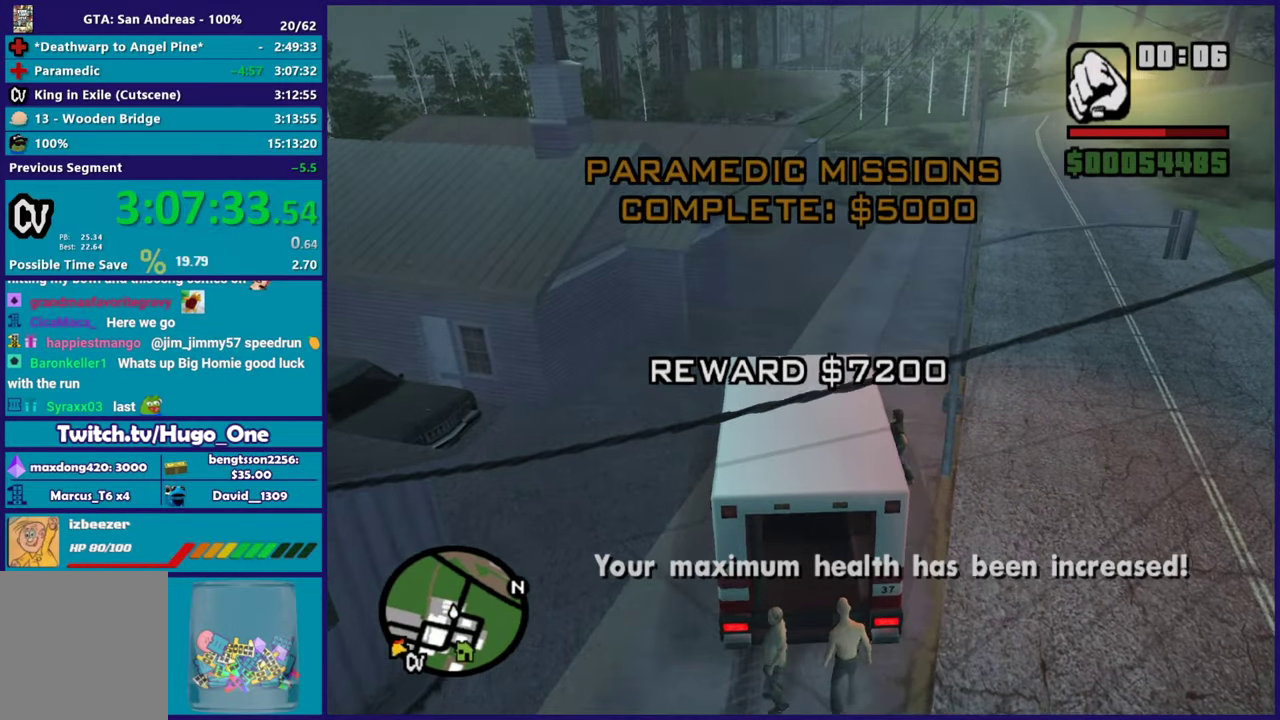
{"buttons": ["R2"], "left_stick": "right", "right_stick": "right", "events": [[484, "right_stick", "right"]]}
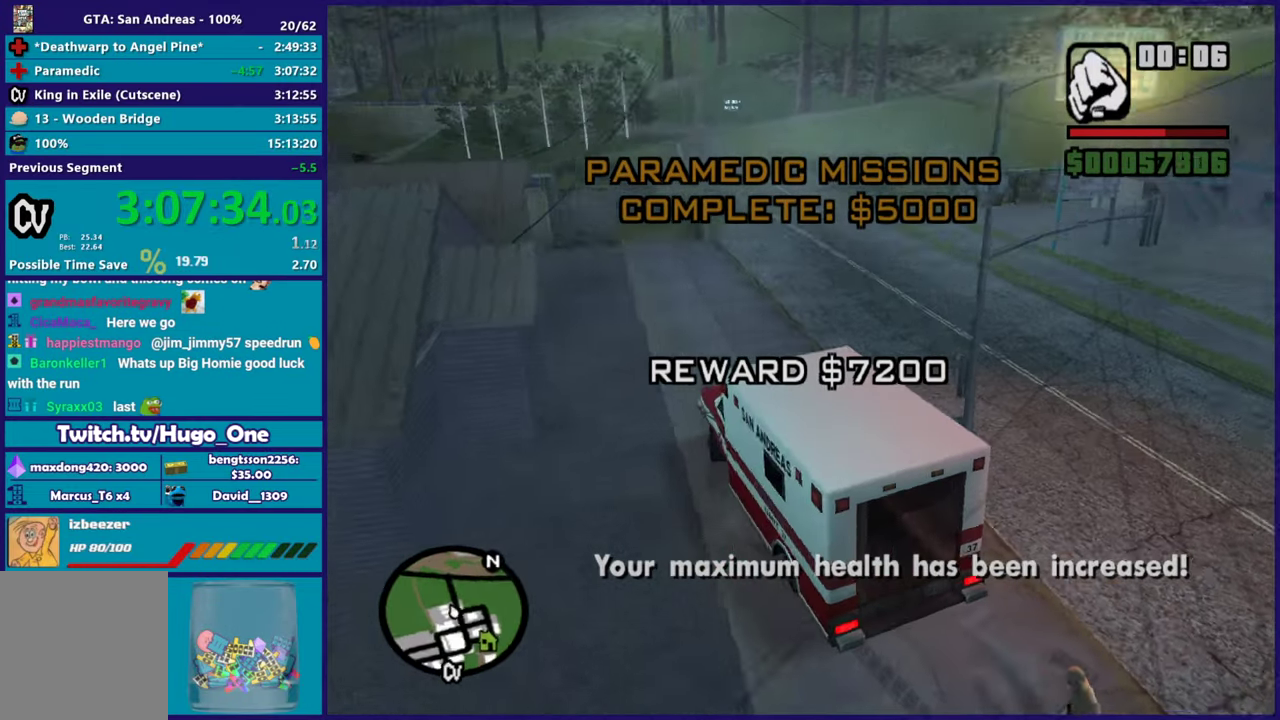
{"buttons": ["R2"], "left_stick": "right", "right_stick": "right", "events": []}
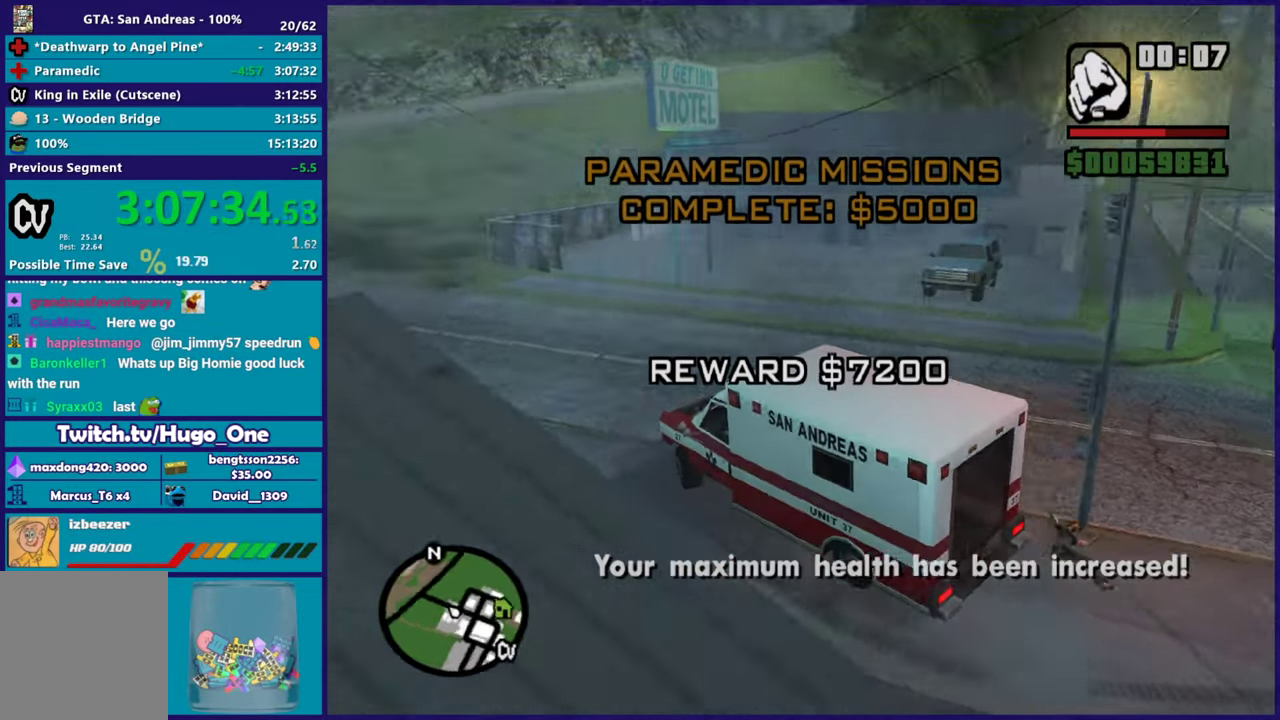
{"buttons": ["R2"], "left_stick": "right", "right_stick": "down-right", "events": [[33, "right_stick", "down-right"]]}
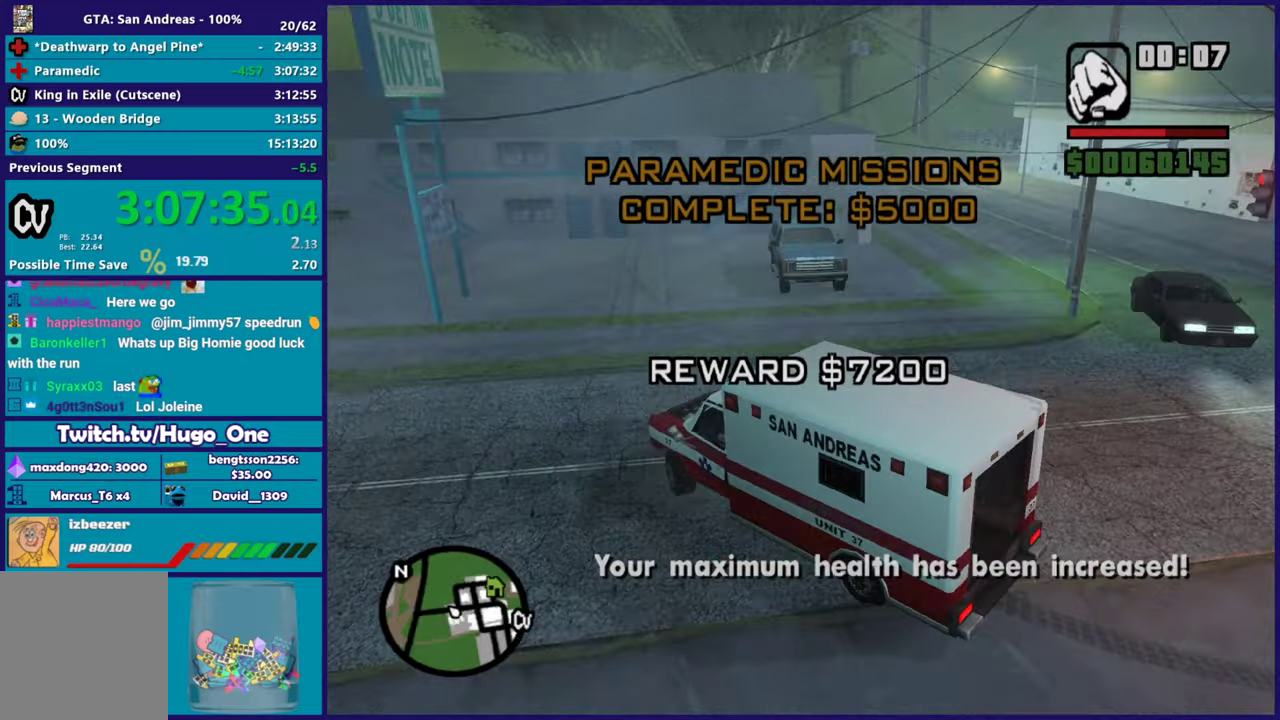
{"buttons": ["A", "R2"], "left_stick": "right", "right_stick": "center", "events": [[50, "right_stick", "right"], [334, "right_stick", "center"], [434, "A", "down"]]}
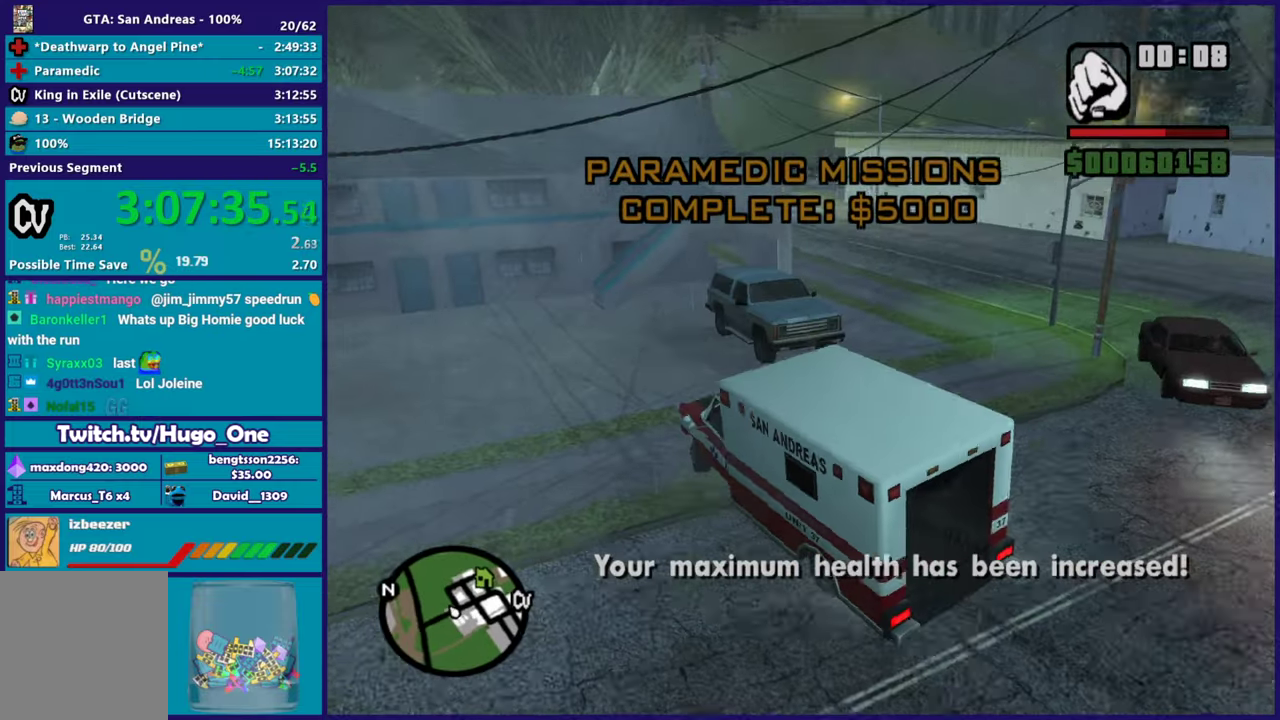
{"buttons": ["R2"], "left_stick": "right", "right_stick": "center", "events": [[400, "A", "up"]]}
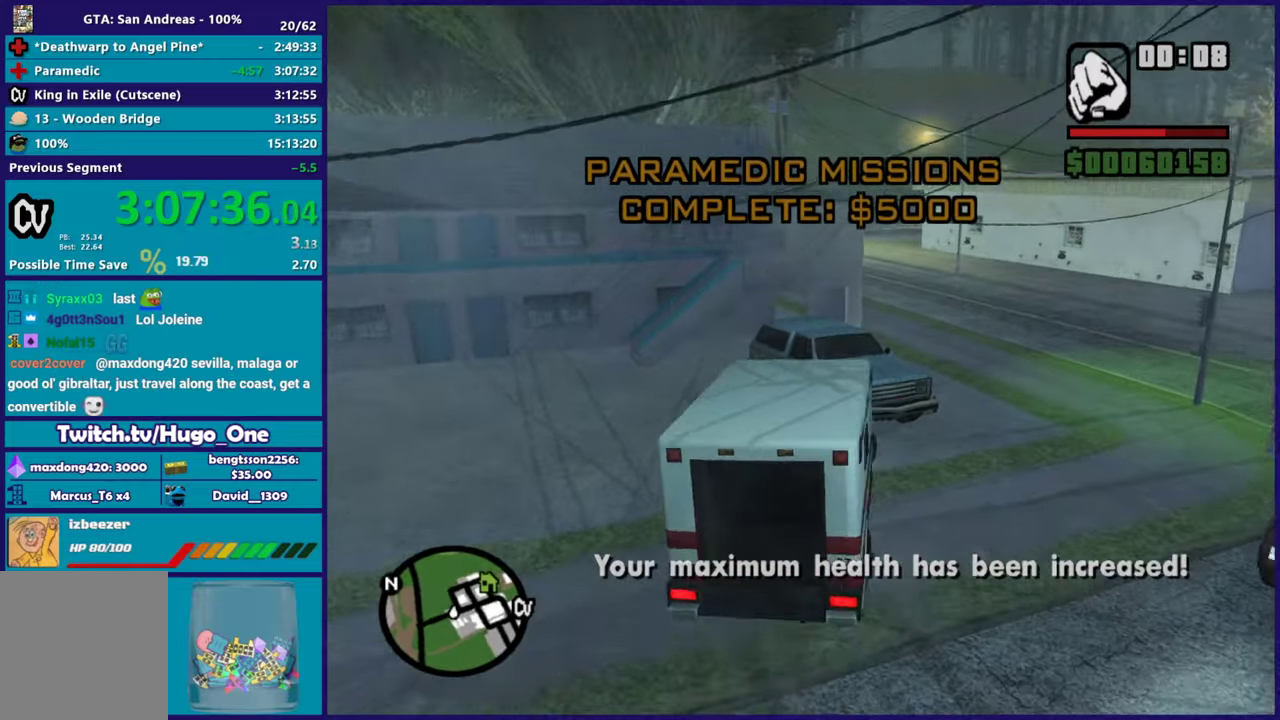
{"buttons": ["R2"], "left_stick": "right", "right_stick": "down-right", "events": [[100, "right_stick", "right"], [333, "right_stick", "down-right"]]}
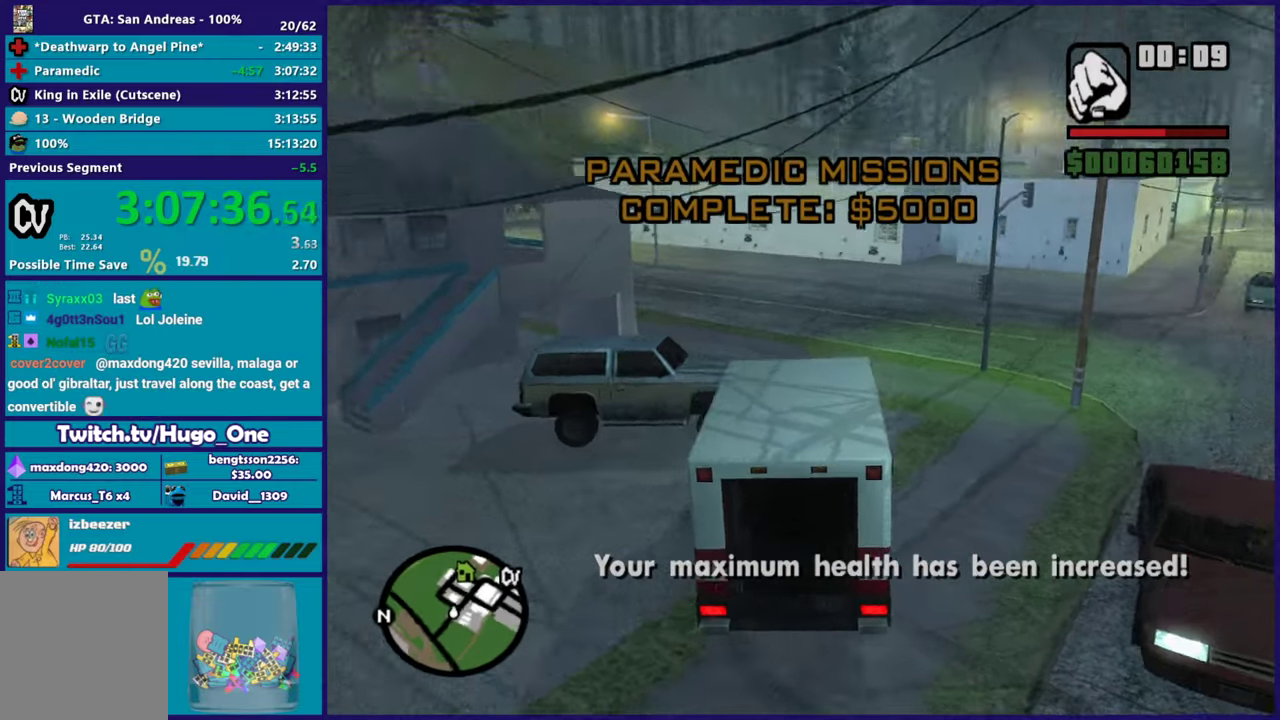
{"buttons": ["R2"], "left_stick": "right", "right_stick": "right", "events": [[100, "right_stick", "down"], [250, "right_stick", "center"], [317, "right_stick", "up-right"], [501, "right_stick", "right"]]}
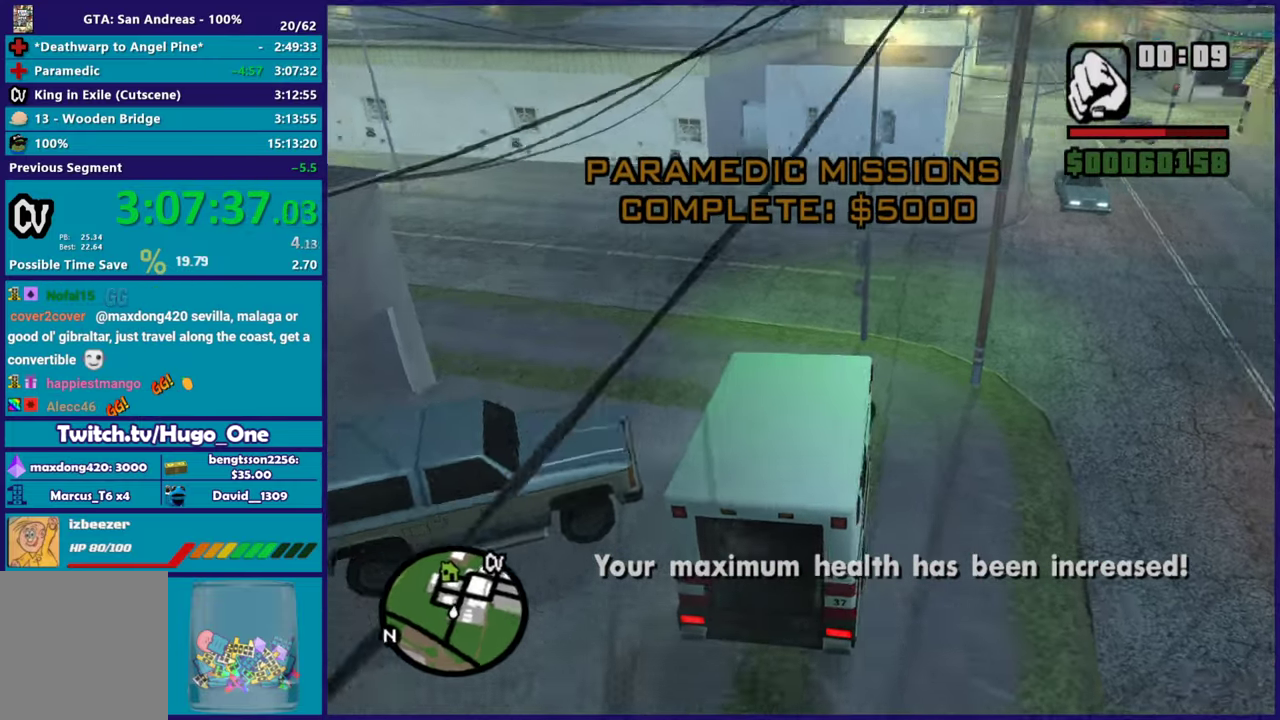
{"buttons": ["R2"], "left_stick": "right", "right_stick": "center", "events": [[50, "right_stick", "down-right"], [183, "left_stick", "center"], [183, "right_stick", "center"], [350, "left_stick", "right"]]}
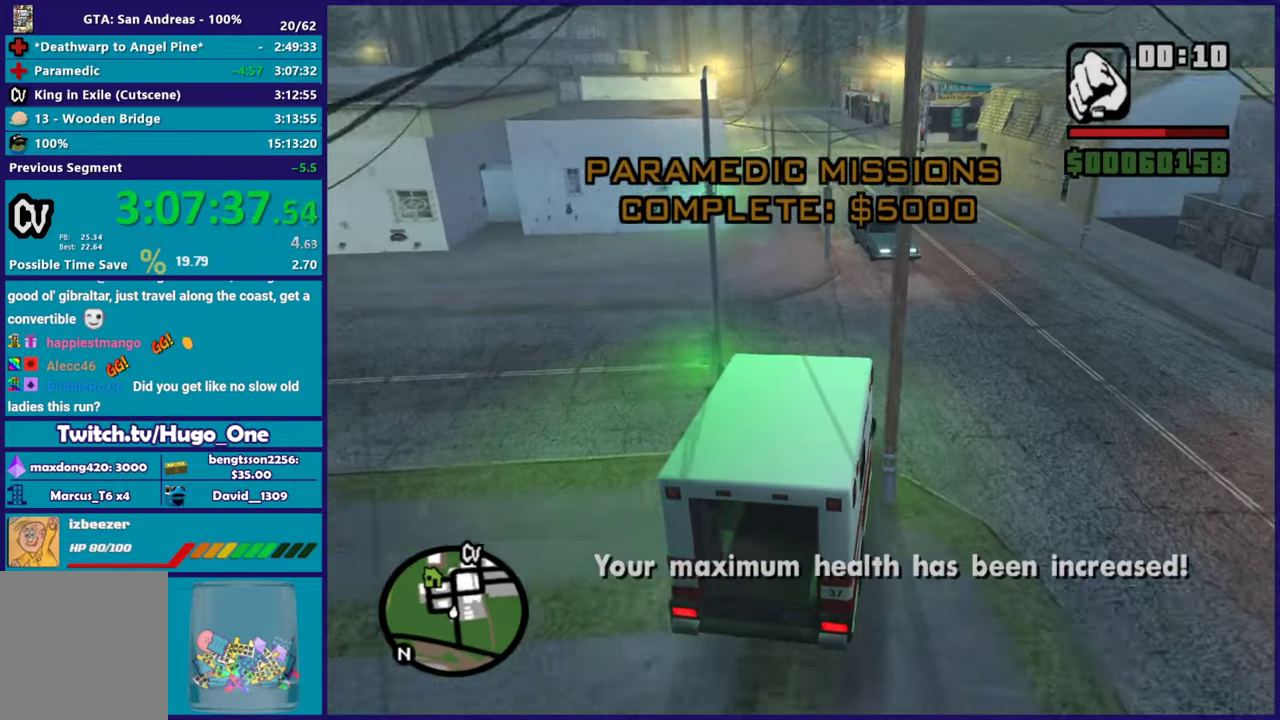
{"buttons": ["R2"], "left_stick": "center", "right_stick": "center", "events": [[33, "left_stick", "center"], [117, "left_stick", "right"], [300, "right_stick", "down-right"], [367, "right_stick", "down"], [417, "right_stick", "center"], [484, "left_stick", "center"]]}
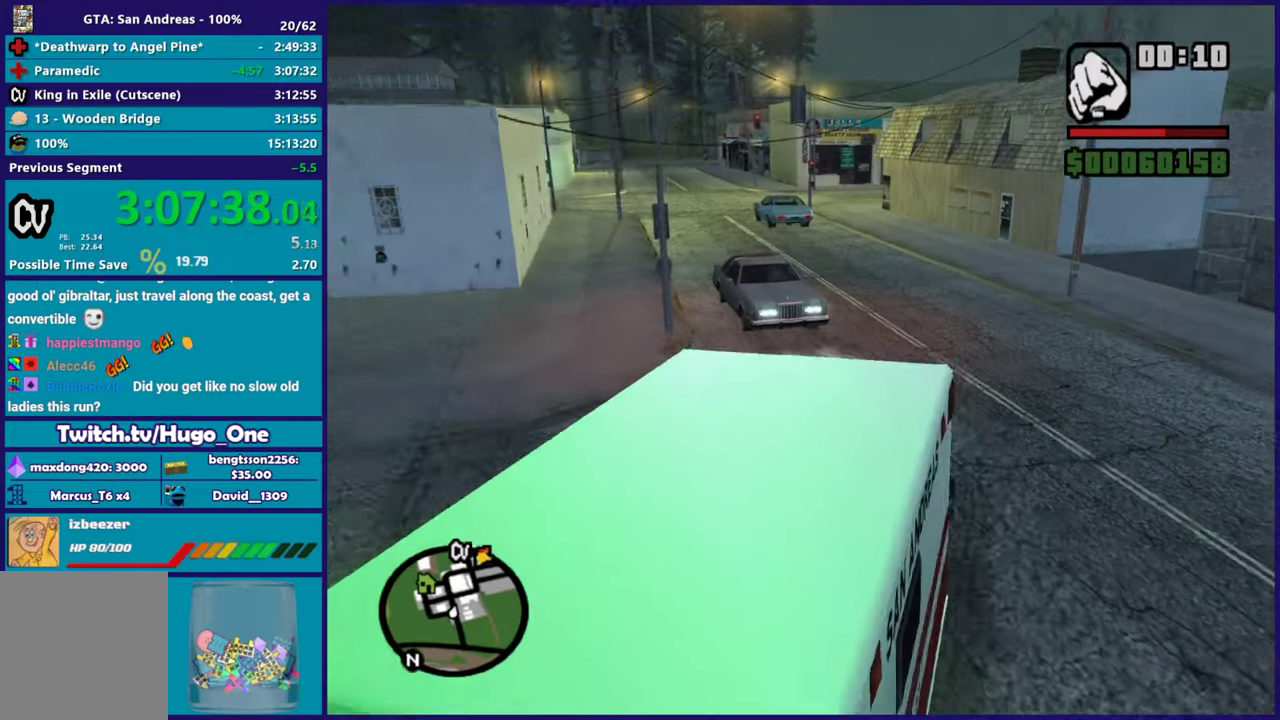
{"buttons": ["R2"], "left_stick": "left", "right_stick": "center", "events": [[133, "left_stick", "left"]]}
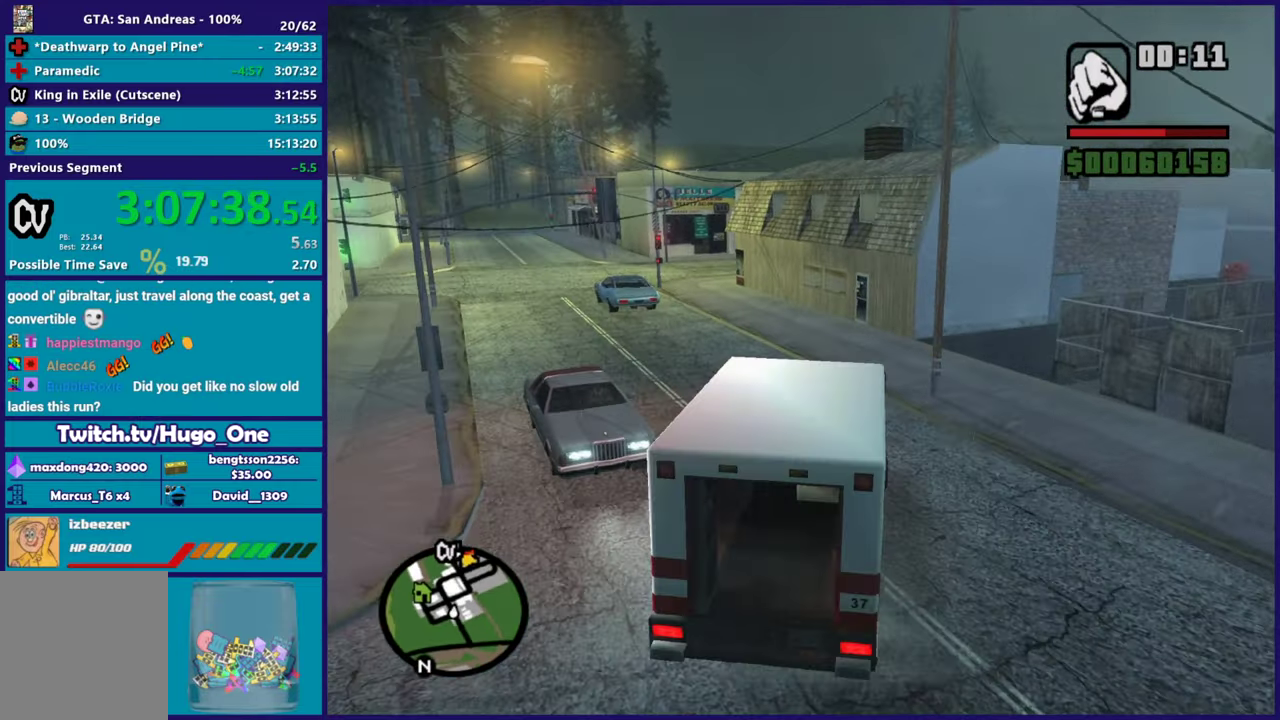
{"buttons": ["R2"], "left_stick": "left", "right_stick": "center", "events": [[17, "right_stick", "down-left"], [67, "R2", "up"], [267, "right_stick", "center"], [434, "R2", "down"]]}